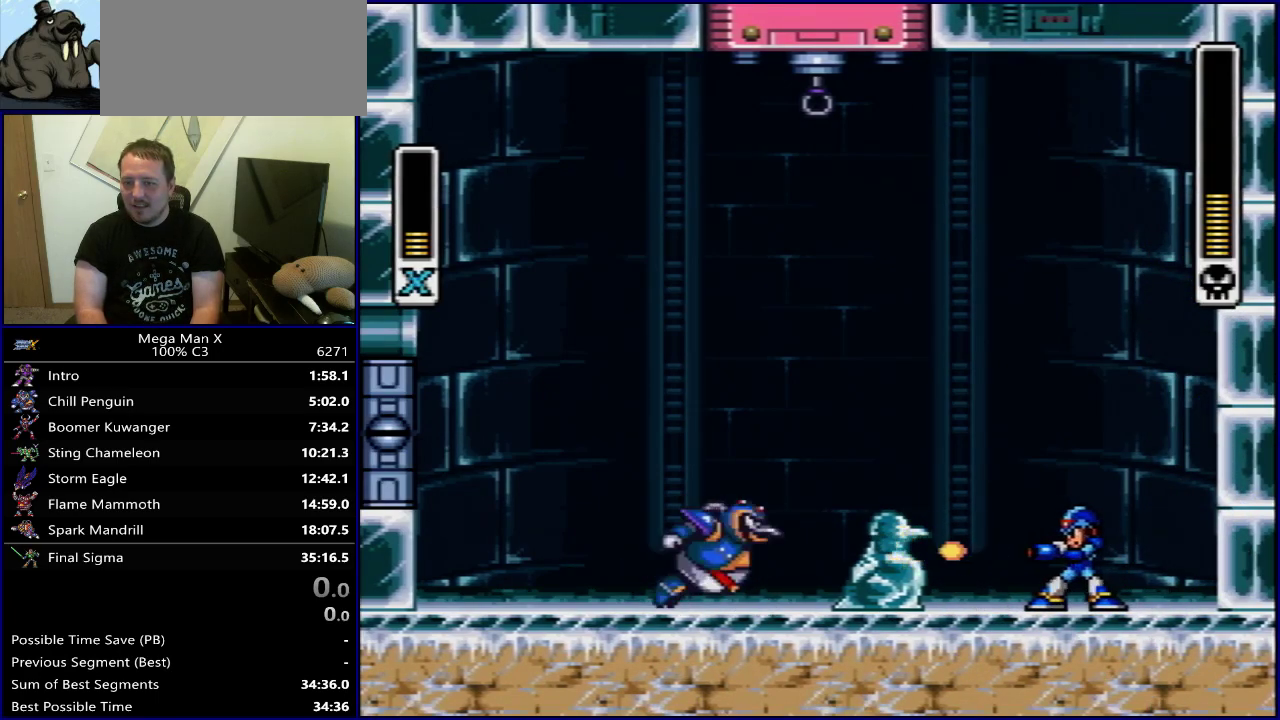
Gameplay with a controller (Nintendo layout); each line is a JSON object with the inputs held at the frame after it (dt_ms = milliseconds from this image to that frame). "events" lists button and stick changes between this image and that frame as [ms after this image, input, new state], when the widget could be followed in between. Not read: L3 R3.
{"dt_ms": 400, "buttons": ["B", "DPAD_RIGHT"], "events": [[33, "Y", "down"], [50, "B", "down"], [133, "DPAD_RIGHT", "down"], [283, "Y", "up"]]}
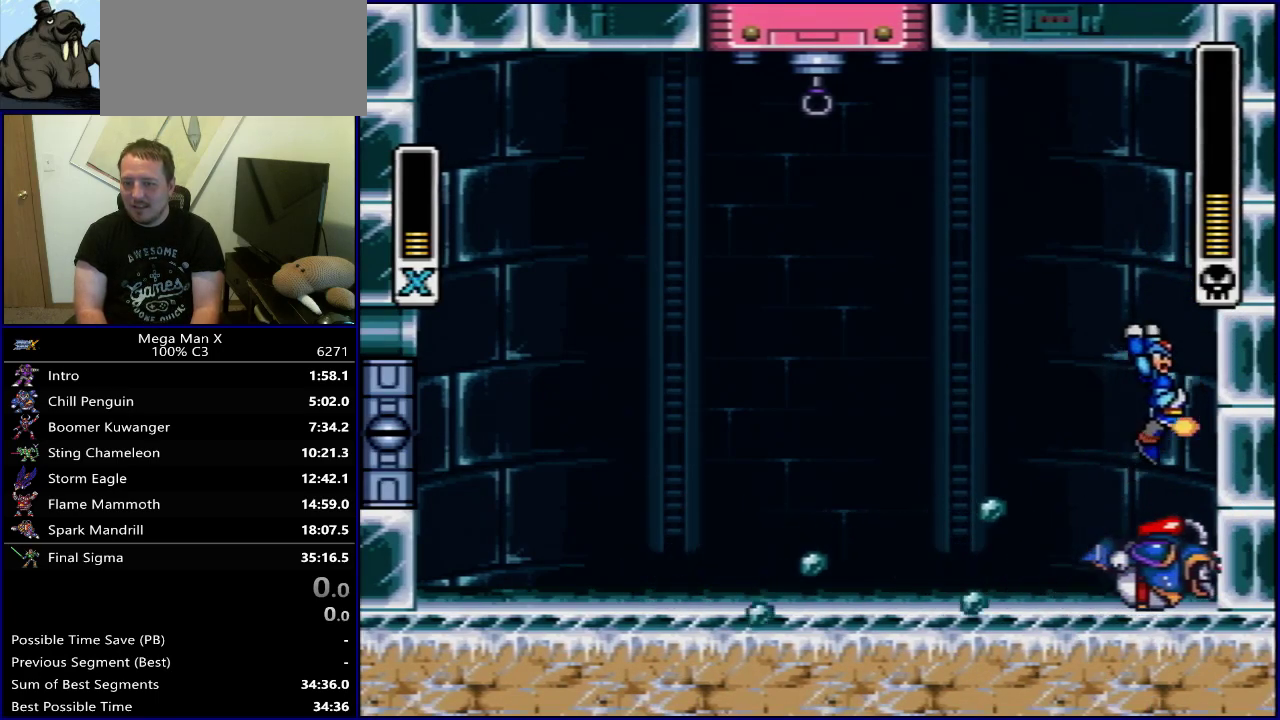
{"dt_ms": 600, "buttons": [], "events": [[17, "B", "up"], [33, "DPAD_RIGHT", "up"], [417, "DPAD_LEFT", "down"], [550, "DPAD_LEFT", "up"]]}
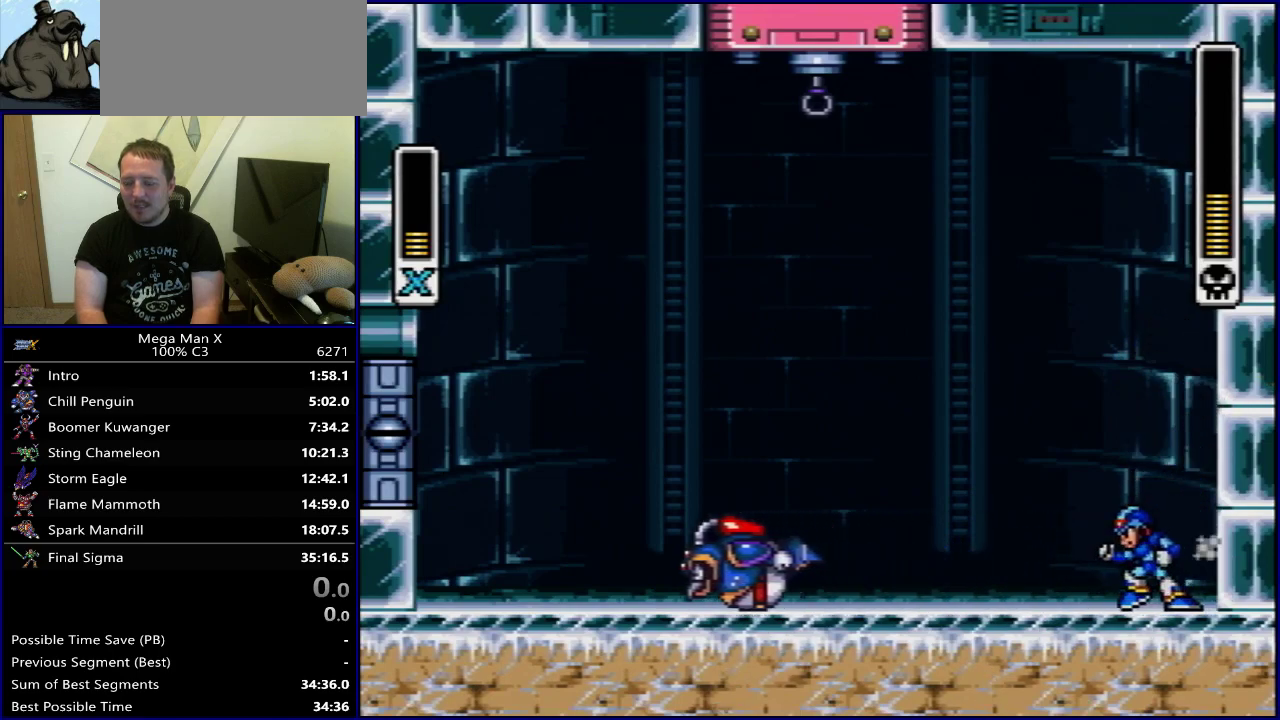
{"dt_ms": 600, "buttons": [], "events": []}
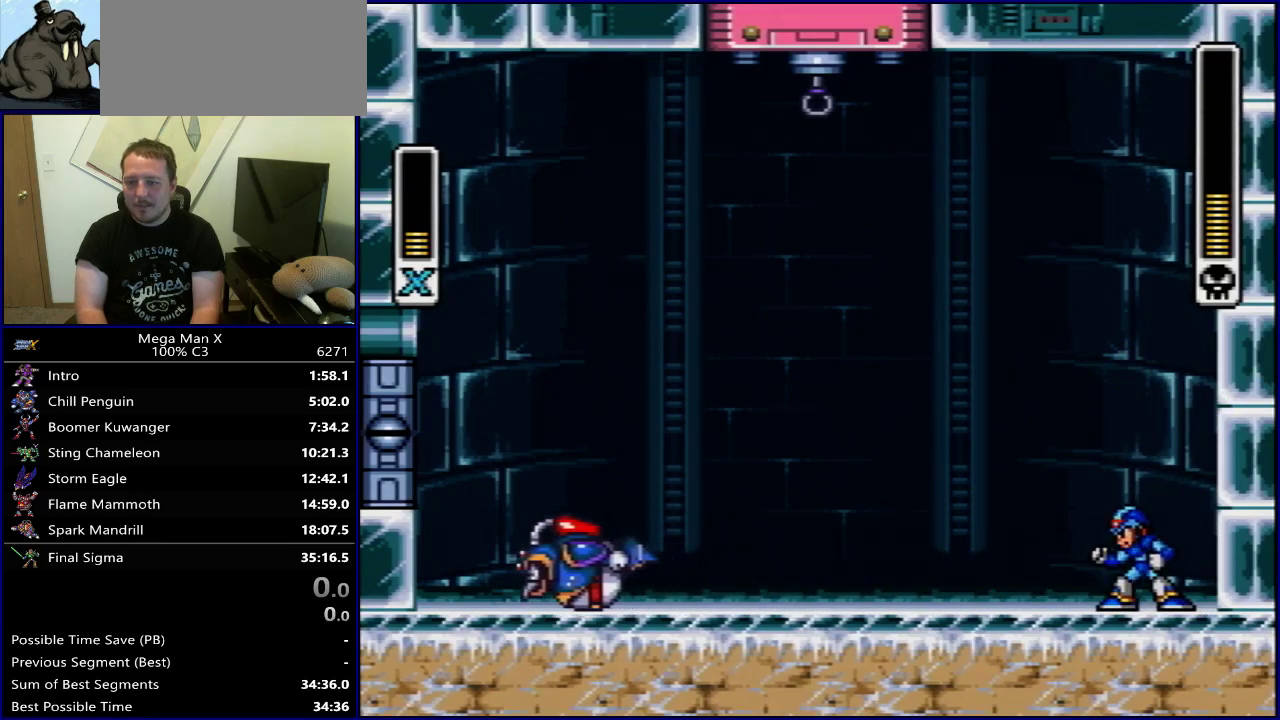
{"dt_ms": 500, "buttons": ["DPAD_RIGHT"], "events": [[150, "DPAD_LEFT", "down"], [300, "DPAD_LEFT", "up"], [467, "DPAD_RIGHT", "down"]]}
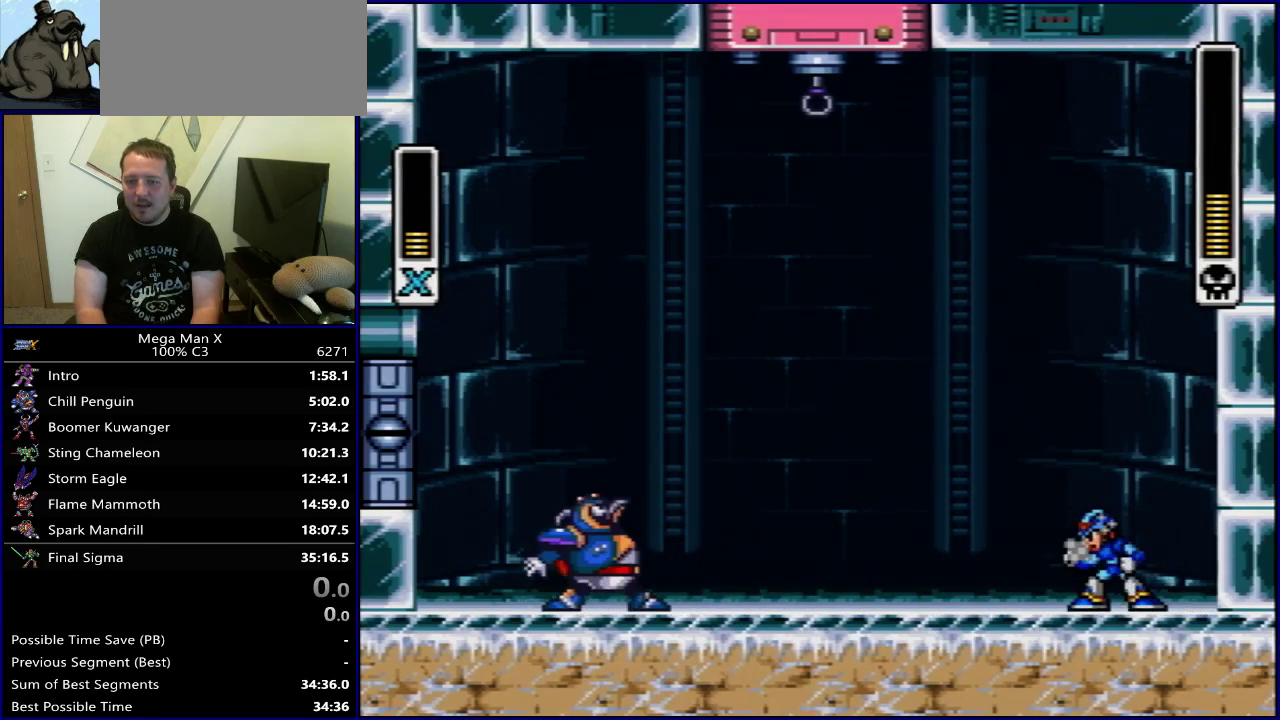
{"dt_ms": 400, "buttons": [], "events": [[200, "DPAD_RIGHT", "up"], [283, "DPAD_LEFT", "down"], [333, "DPAD_LEFT", "up"]]}
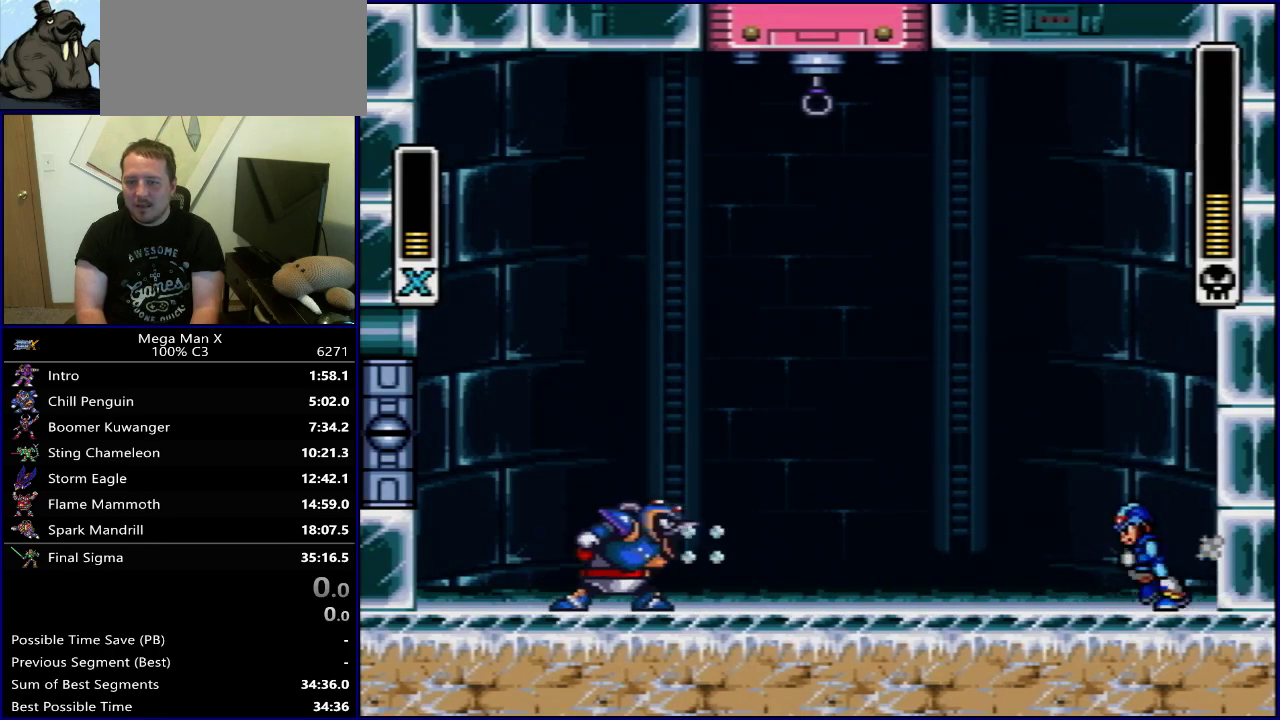
{"dt_ms": 400, "buttons": ["B"], "events": [[83, "B", "down"], [200, "DPAD_RIGHT", "down"], [333, "DPAD_RIGHT", "up"]]}
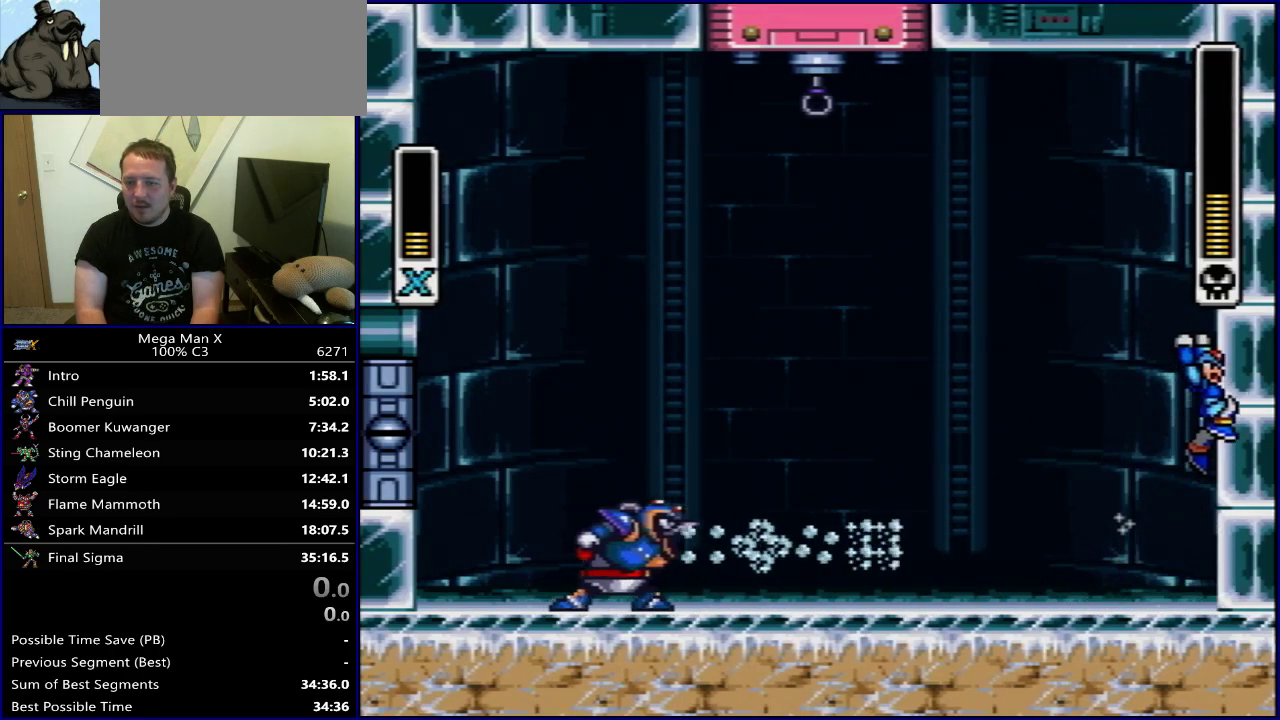
{"dt_ms": 700, "buttons": [], "events": [[83, "B", "up"]]}
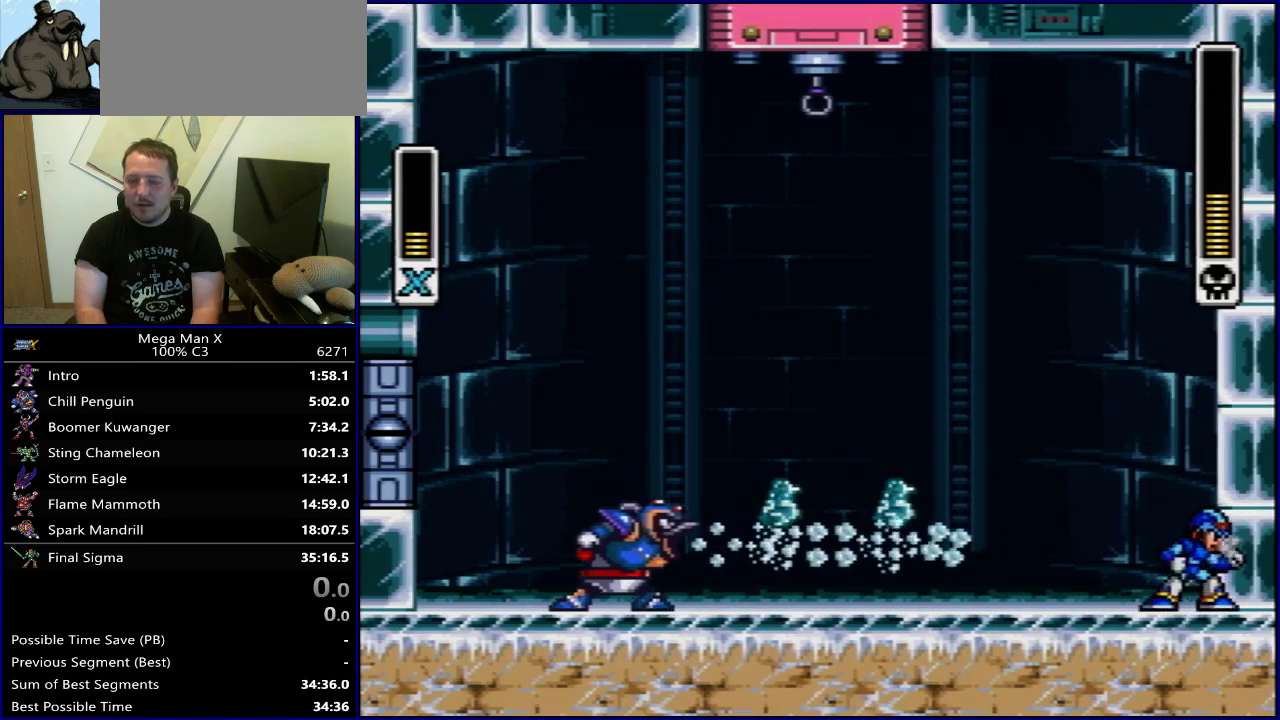
{"dt_ms": 500, "buttons": [], "events": []}
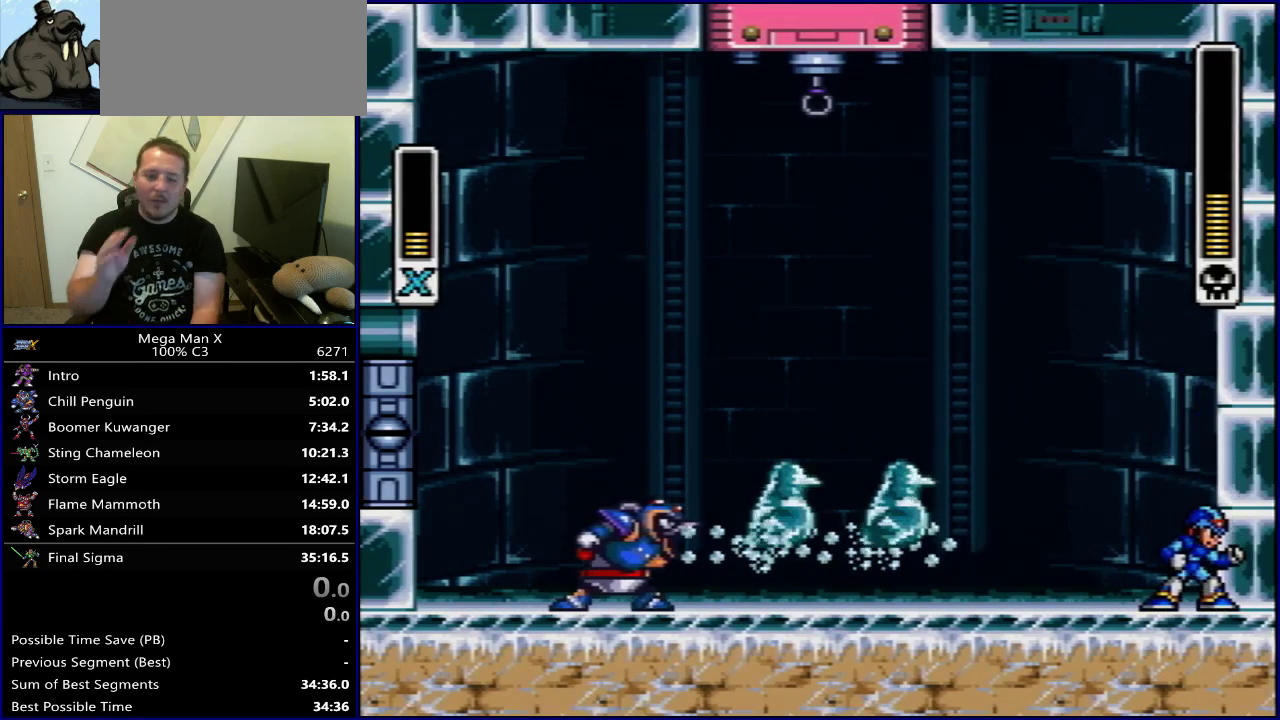
{"dt_ms": 500, "buttons": [], "events": []}
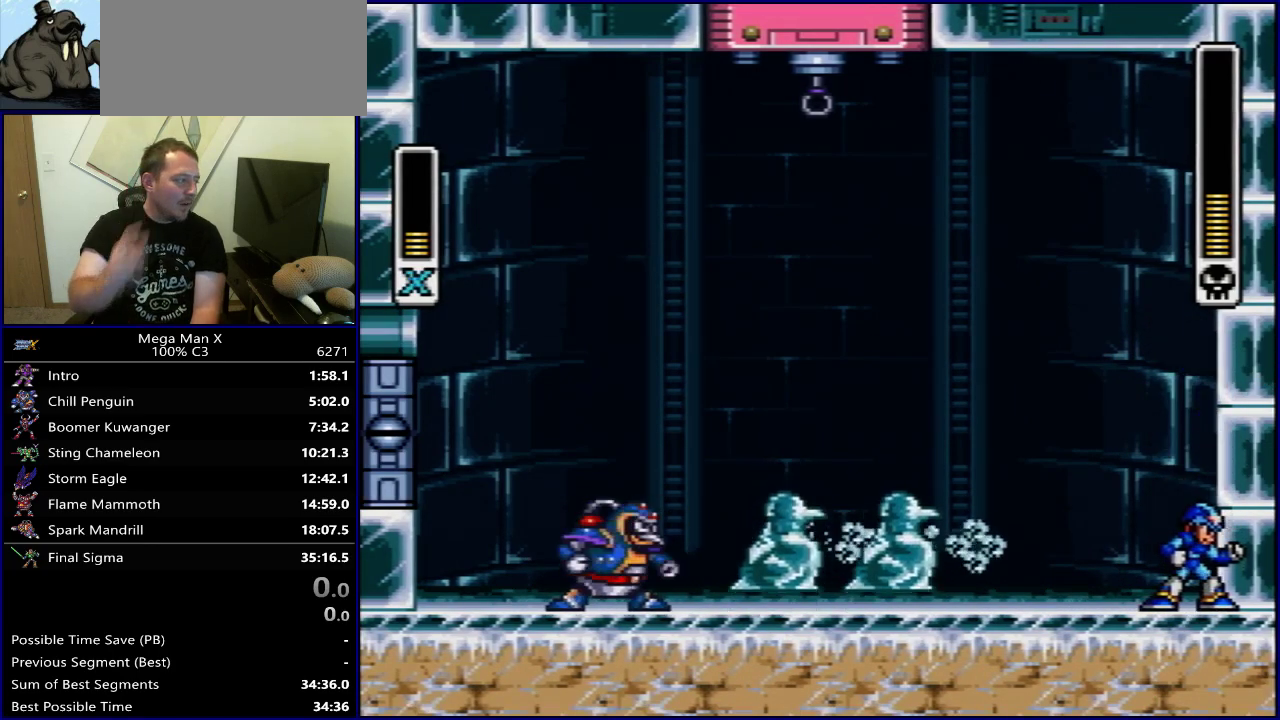
{"dt_ms": 500, "buttons": [], "events": [[83, "DPAD_LEFT", "down"], [150, "DPAD_LEFT", "up"]]}
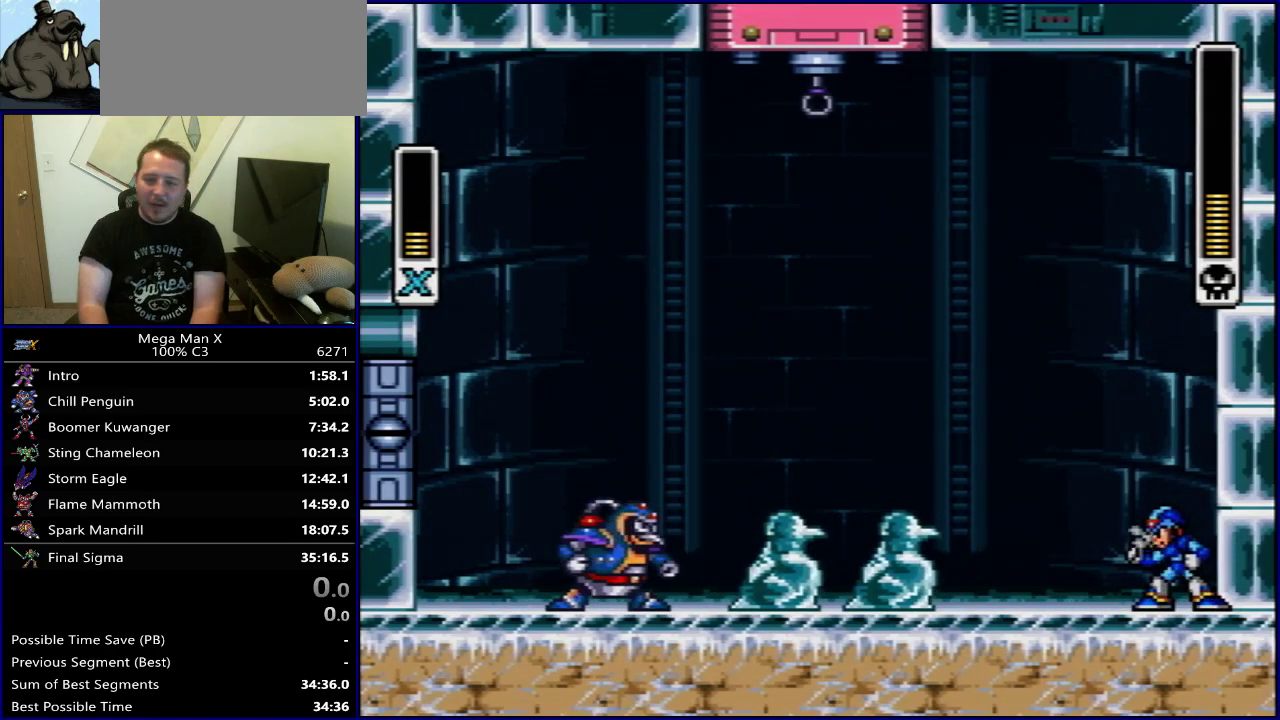
{"dt_ms": 500, "buttons": [], "events": []}
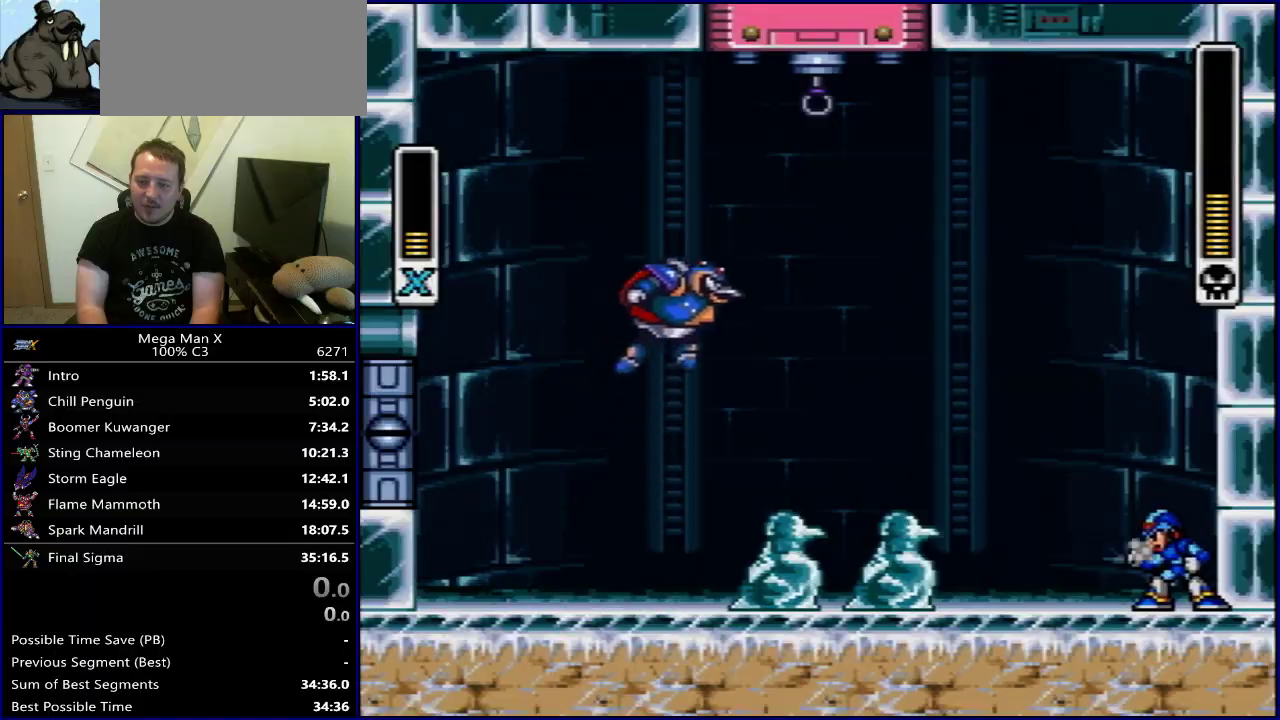
{"dt_ms": 300, "buttons": ["DPAD_LEFT"], "events": [[300, "DPAD_LEFT", "down"]]}
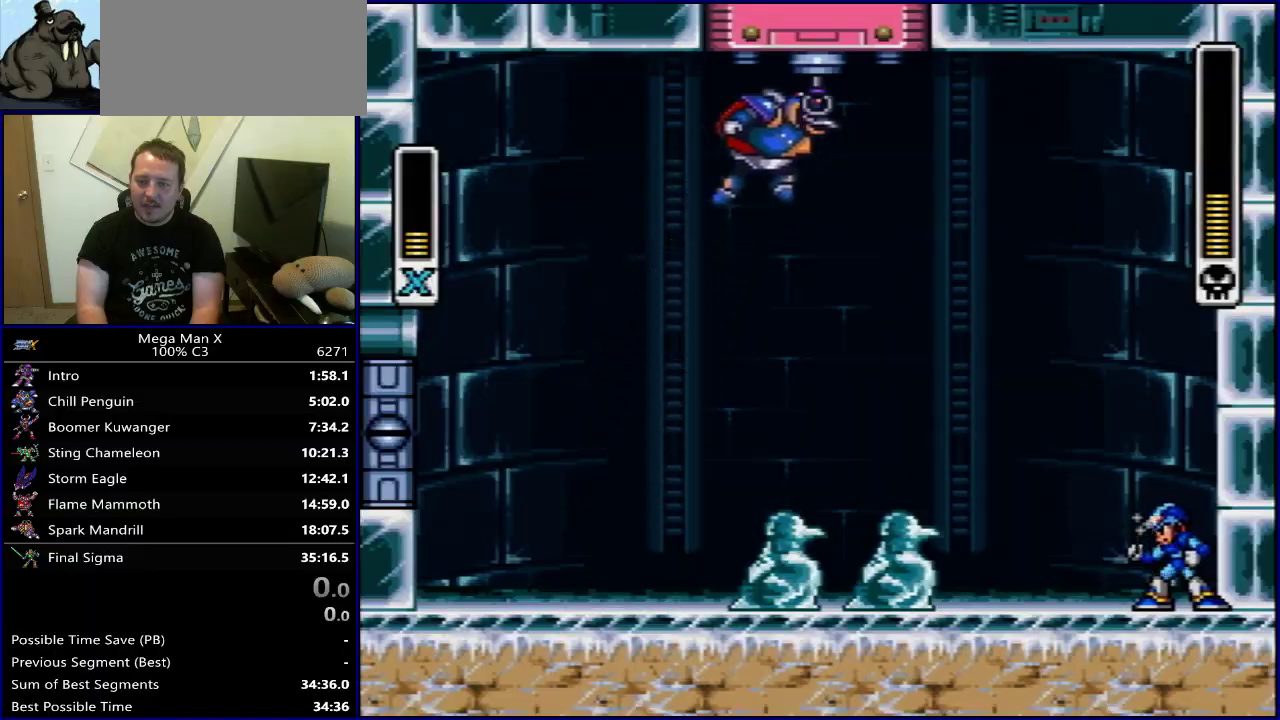
{"dt_ms": 600, "buttons": ["DPAD_LEFT"], "events": [[217, "B", "down"], [567, "B", "up"]]}
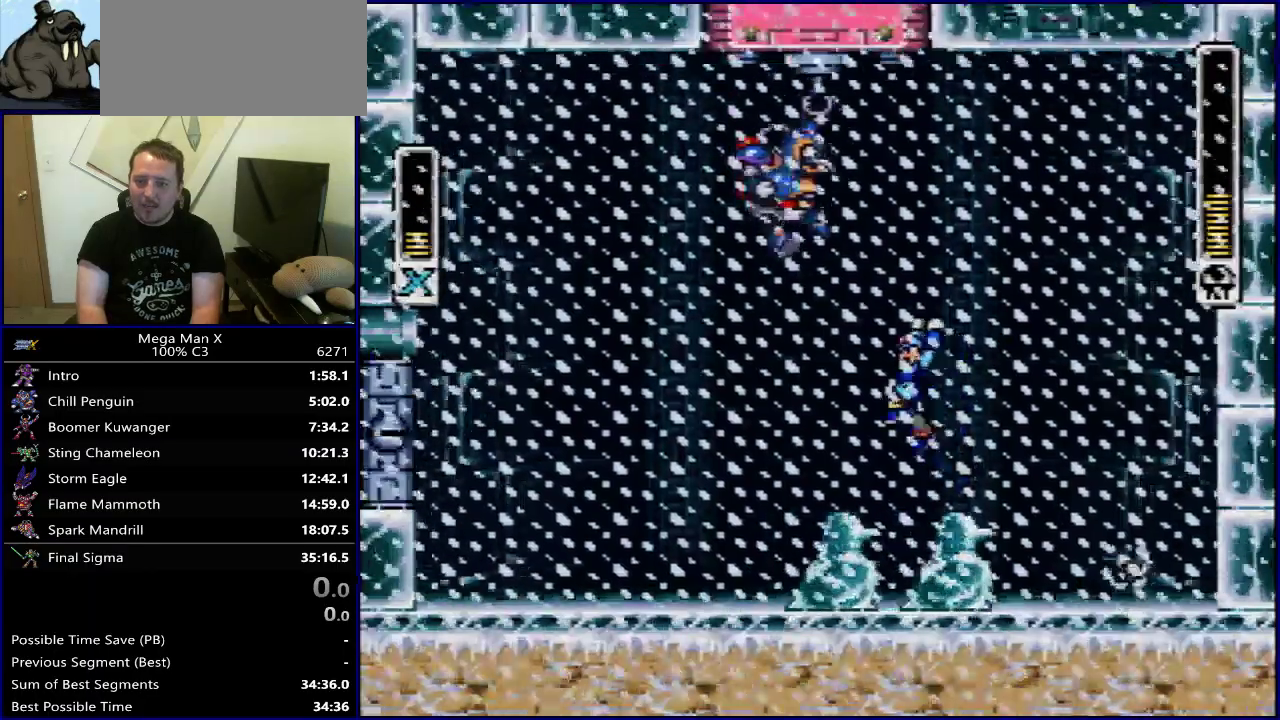
{"dt_ms": 600, "buttons": [], "events": [[383, "DPAD_LEFT", "up"], [433, "DPAD_RIGHT", "down"], [517, "DPAD_RIGHT", "up"]]}
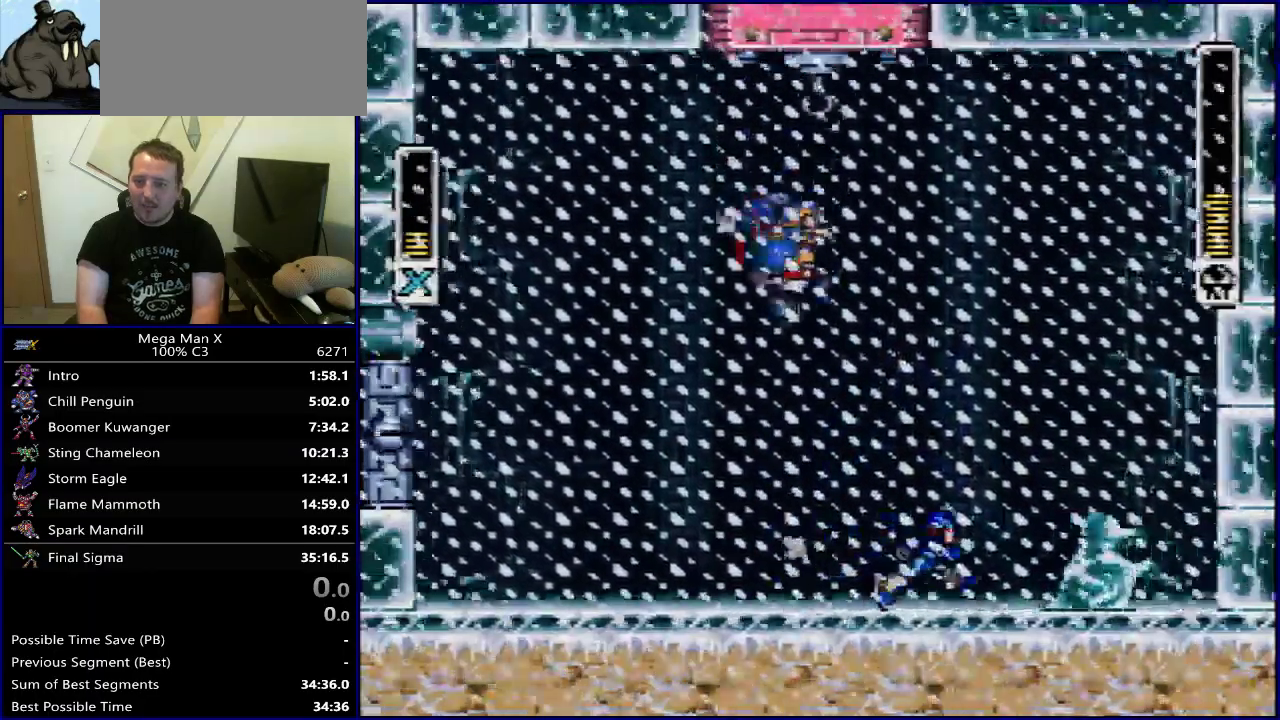
{"dt_ms": 500, "buttons": [], "events": [[167, "DPAD_LEFT", "down"], [500, "DPAD_LEFT", "up"]]}
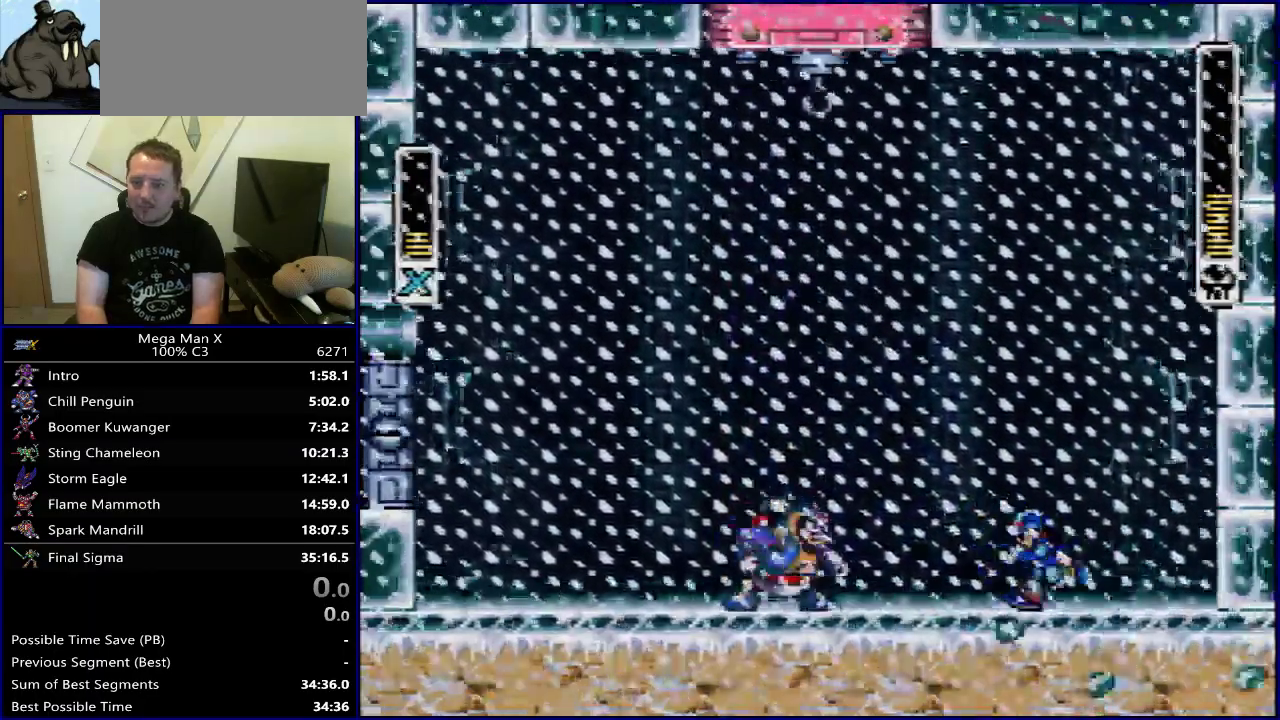
{"dt_ms": 600, "buttons": ["B", "DPAD_RIGHT"], "events": [[367, "B", "down"], [550, "DPAD_RIGHT", "down"]]}
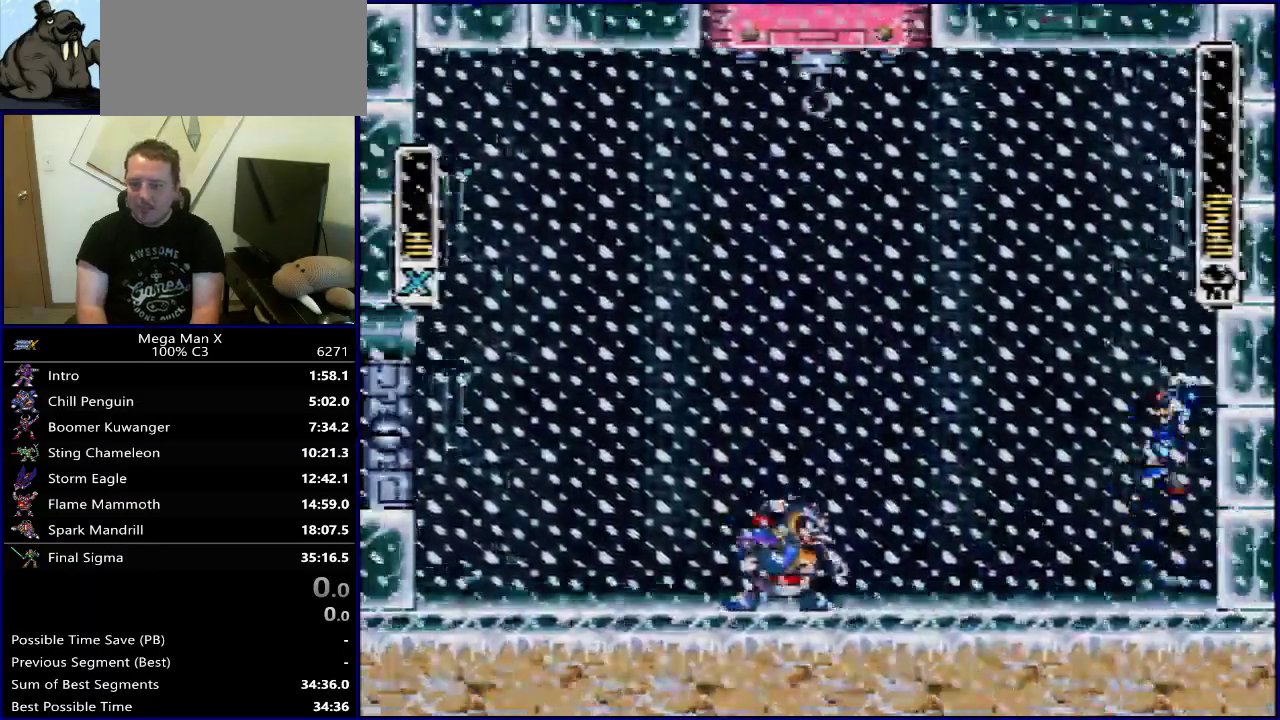
{"dt_ms": 300, "buttons": ["DPAD_RIGHT"], "events": [[50, "DPAD_RIGHT", "up"], [83, "B", "up"], [117, "DPAD_RIGHT", "down"], [200, "DPAD_RIGHT", "up"], [283, "DPAD_RIGHT", "down"]]}
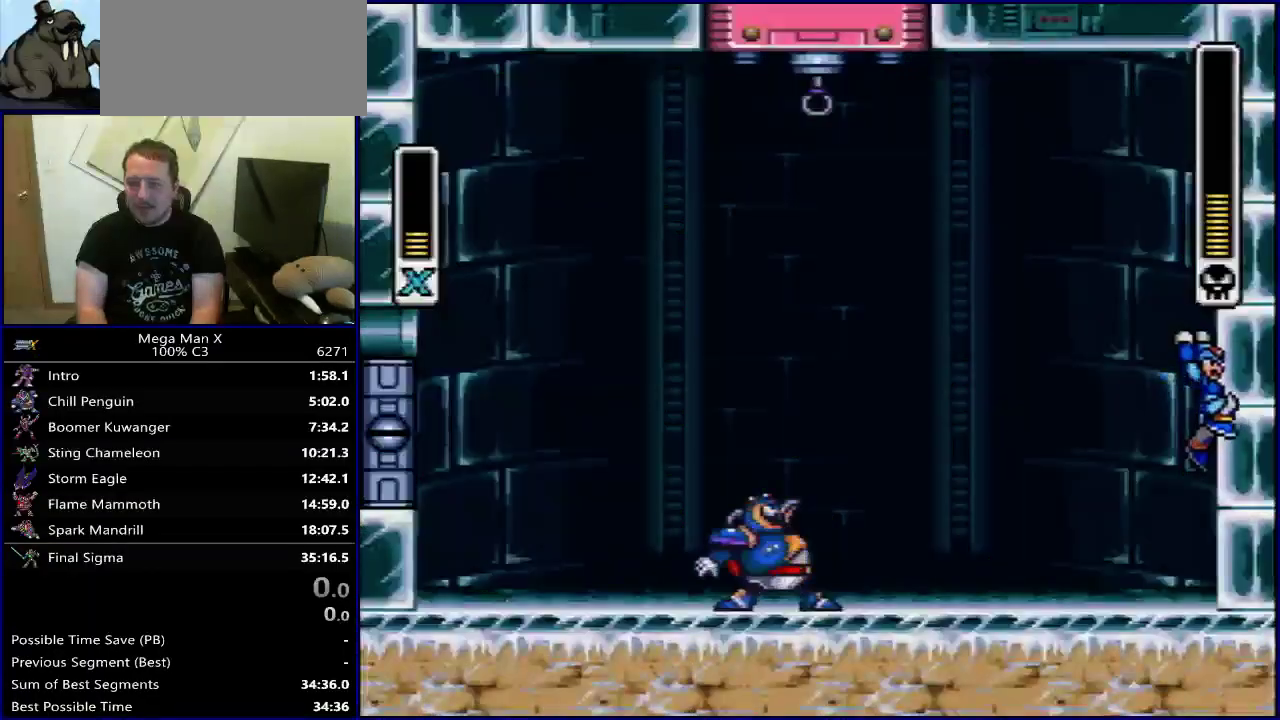
{"dt_ms": 700, "buttons": ["B", "DPAD_RIGHT"], "events": [[67, "DPAD_RIGHT", "up"], [133, "DPAD_RIGHT", "down"], [233, "B", "down"], [283, "DPAD_RIGHT", "up"], [667, "DPAD_RIGHT", "down"]]}
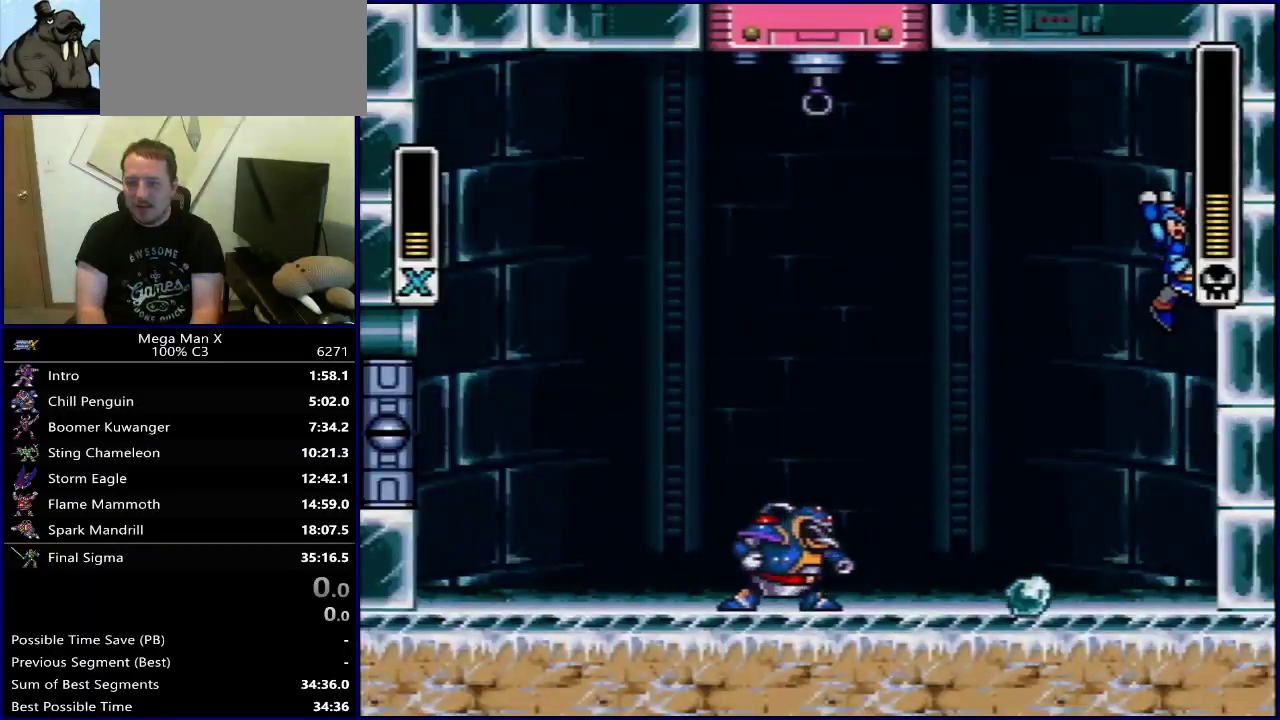
{"dt_ms": 300, "buttons": [], "events": [[67, "B", "up"], [67, "DPAD_RIGHT", "up"], [183, "DPAD_RIGHT", "down"], [250, "DPAD_RIGHT", "up"]]}
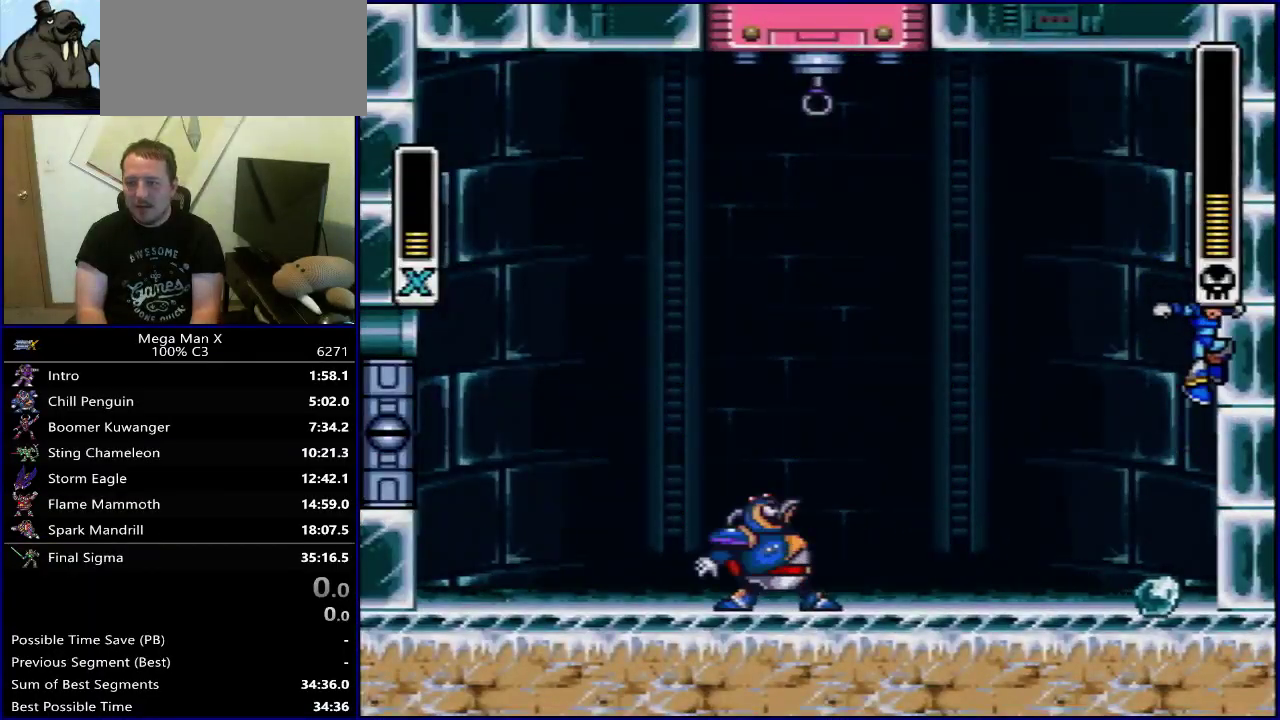
{"dt_ms": 300, "buttons": ["DPAD_RIGHT"], "events": [[67, "DPAD_RIGHT", "down"], [150, "DPAD_RIGHT", "up"], [250, "DPAD_RIGHT", "down"]]}
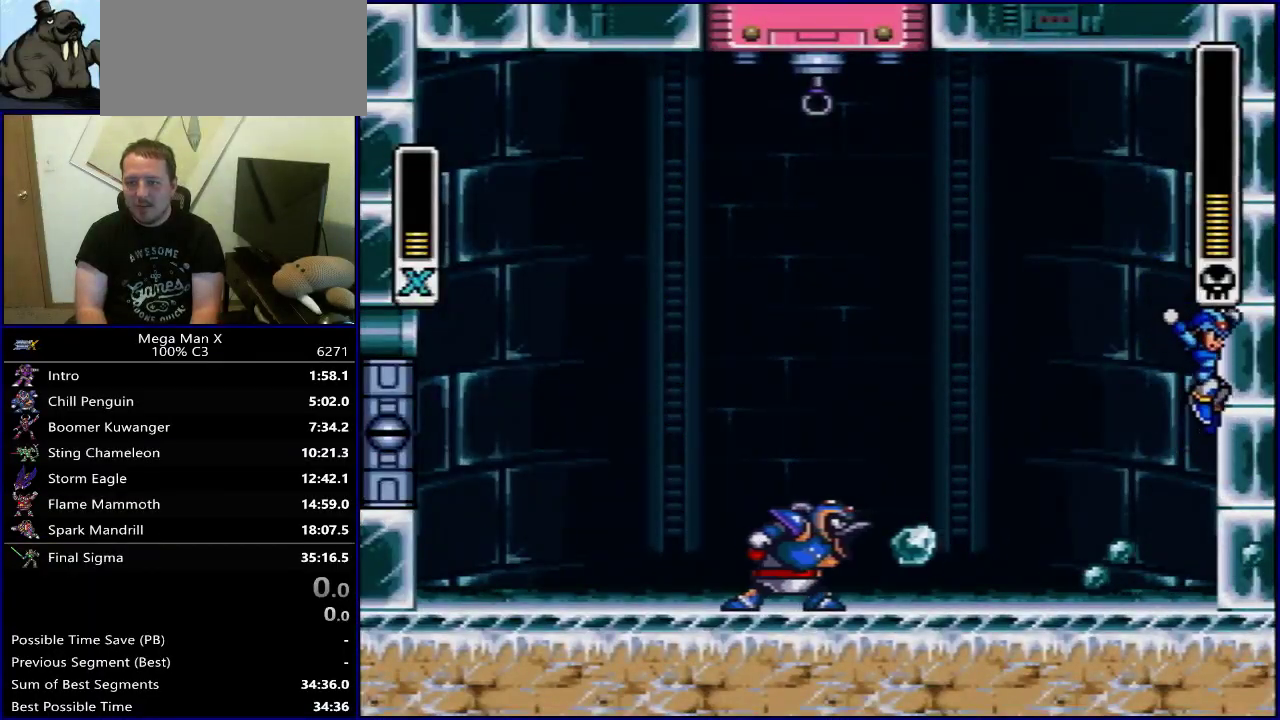
{"dt_ms": 300, "buttons": [], "events": [[33, "DPAD_RIGHT", "up"], [133, "DPAD_RIGHT", "down"], [233, "DPAD_RIGHT", "up"]]}
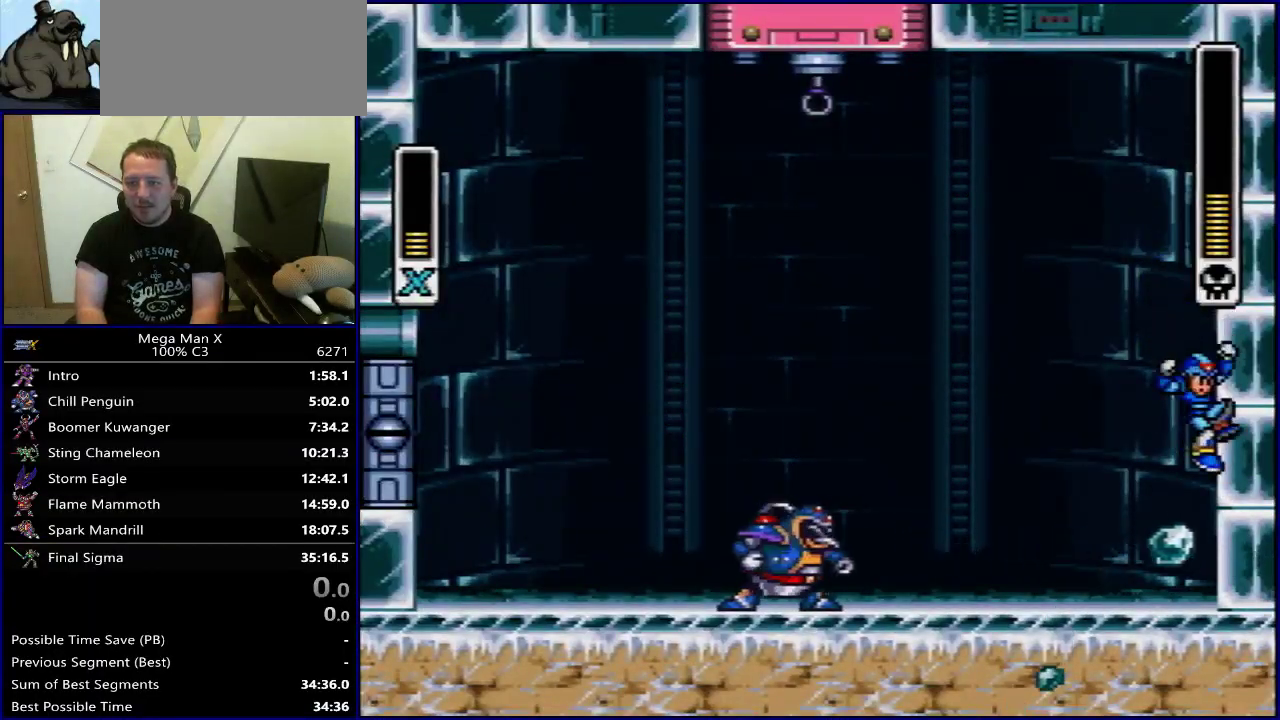
{"dt_ms": 500, "buttons": [], "events": [[67, "DPAD_RIGHT", "down"], [167, "DPAD_RIGHT", "up"]]}
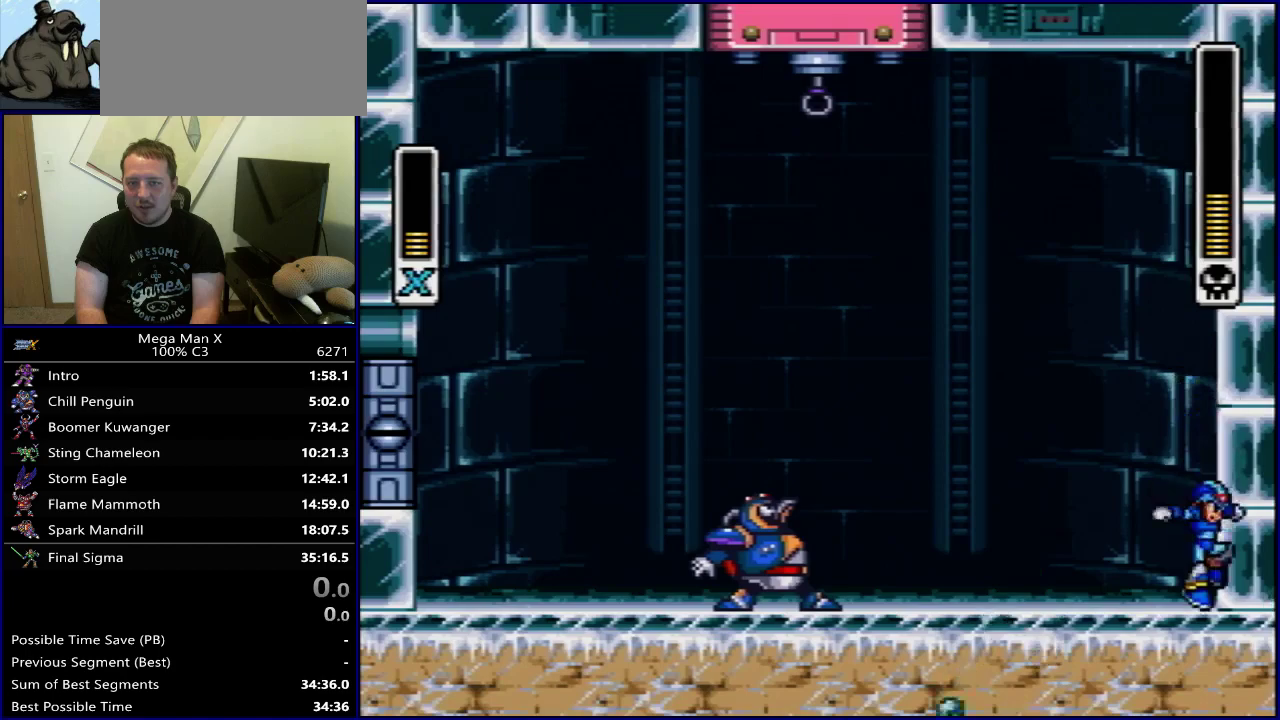
{"dt_ms": 400, "buttons": ["B", "DPAD_RIGHT"], "events": [[83, "B", "down"], [383, "DPAD_RIGHT", "down"]]}
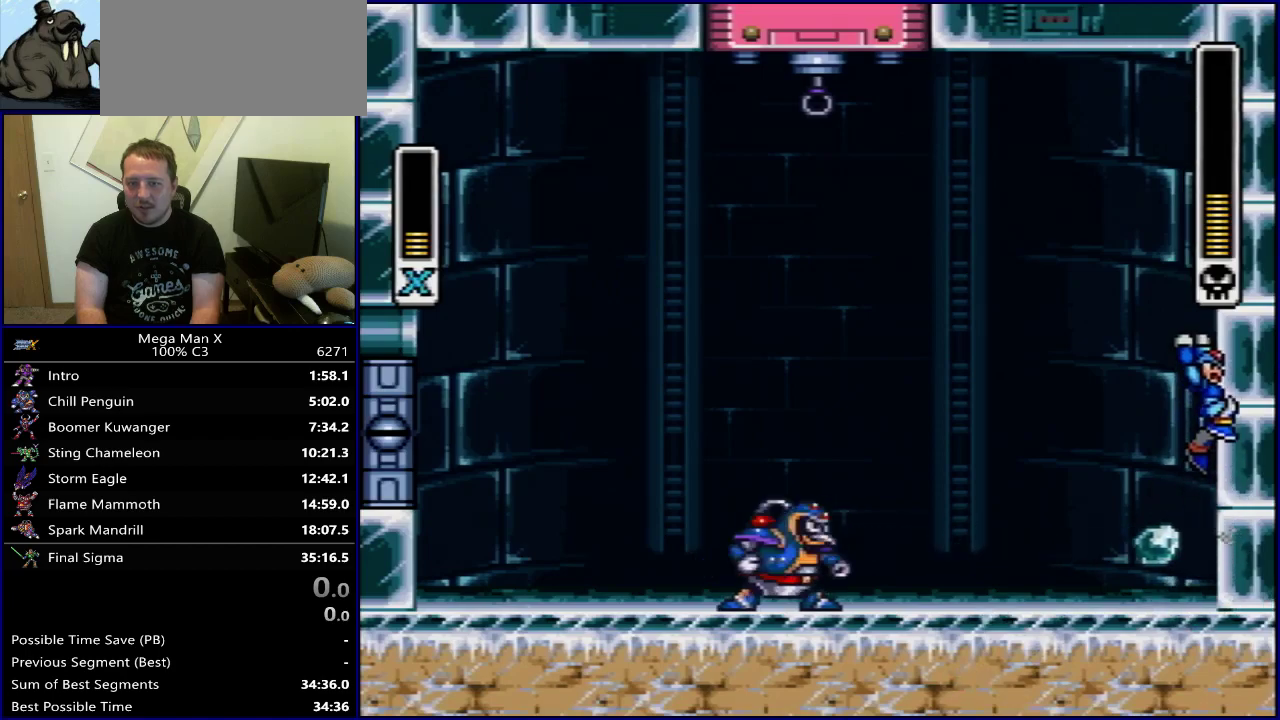
{"dt_ms": 600, "buttons": ["B"], "events": [[67, "B", "up"], [100, "DPAD_RIGHT", "up"], [550, "B", "down"]]}
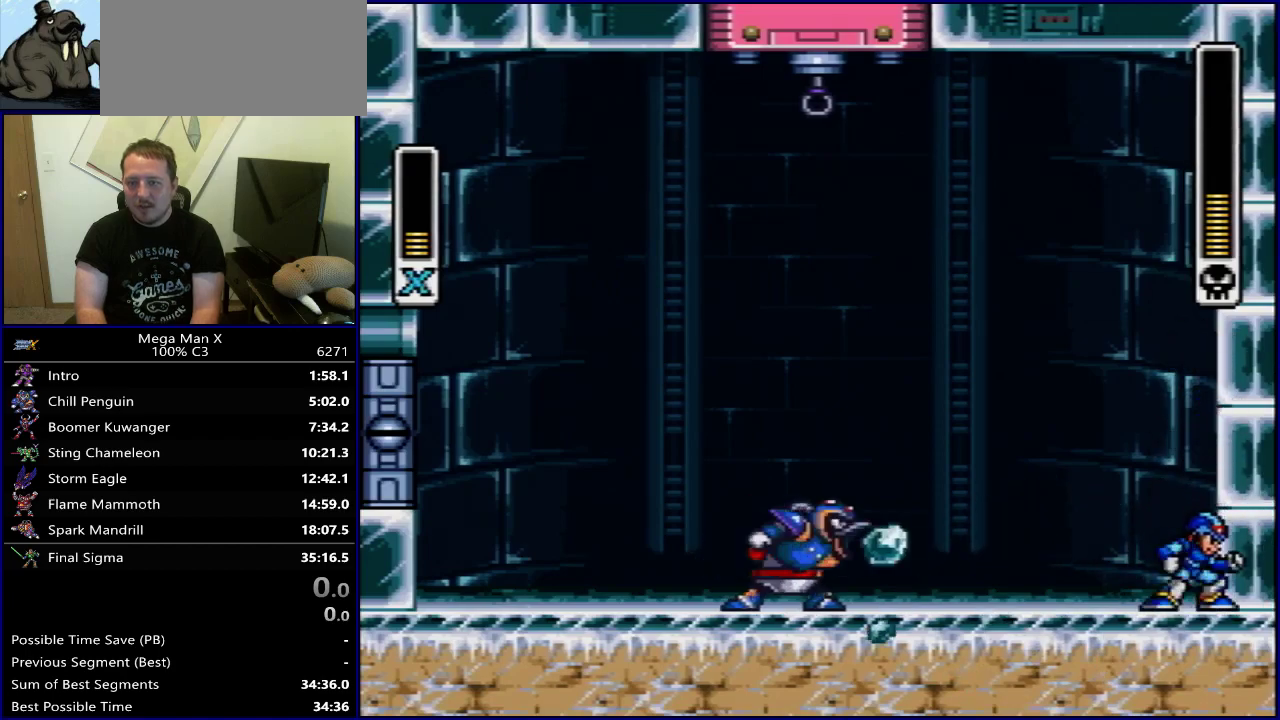
{"dt_ms": 300, "buttons": ["DPAD_RIGHT"], "events": [[233, "DPAD_RIGHT", "down"], [283, "B", "up"]]}
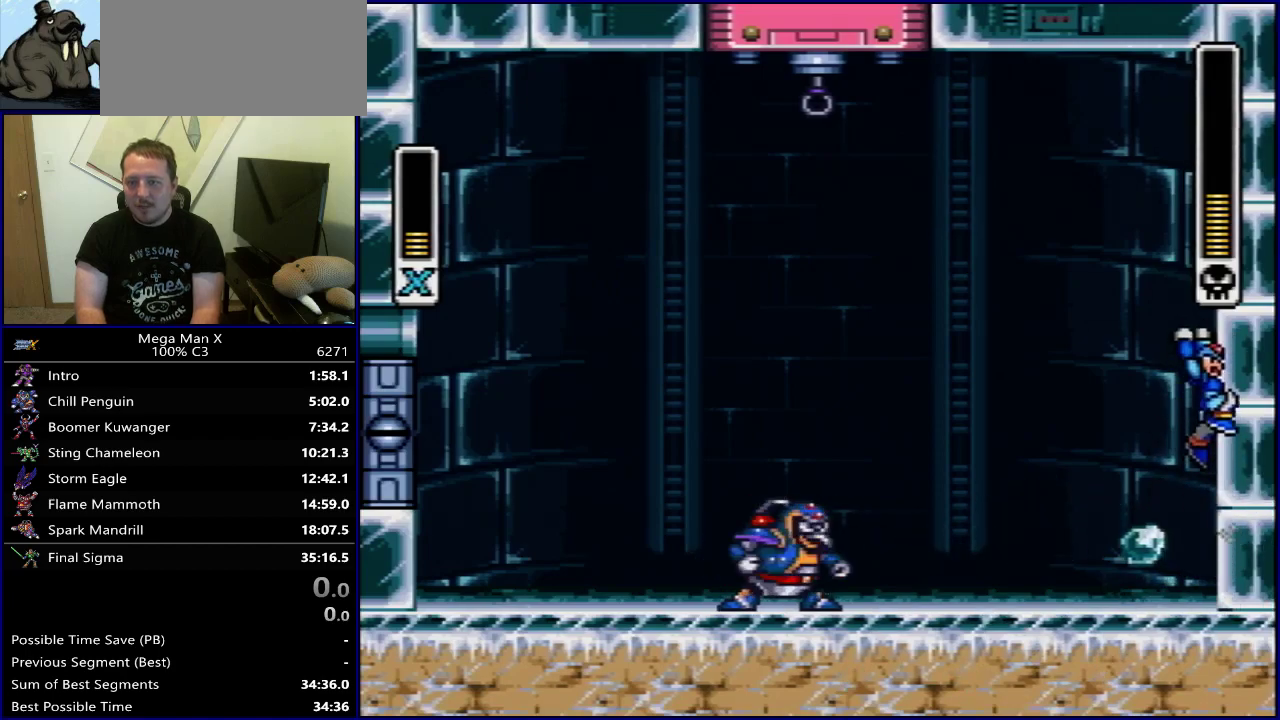
{"dt_ms": 300, "buttons": [], "events": [[50, "DPAD_RIGHT", "up"], [183, "DPAD_RIGHT", "down"], [283, "DPAD_RIGHT", "up"]]}
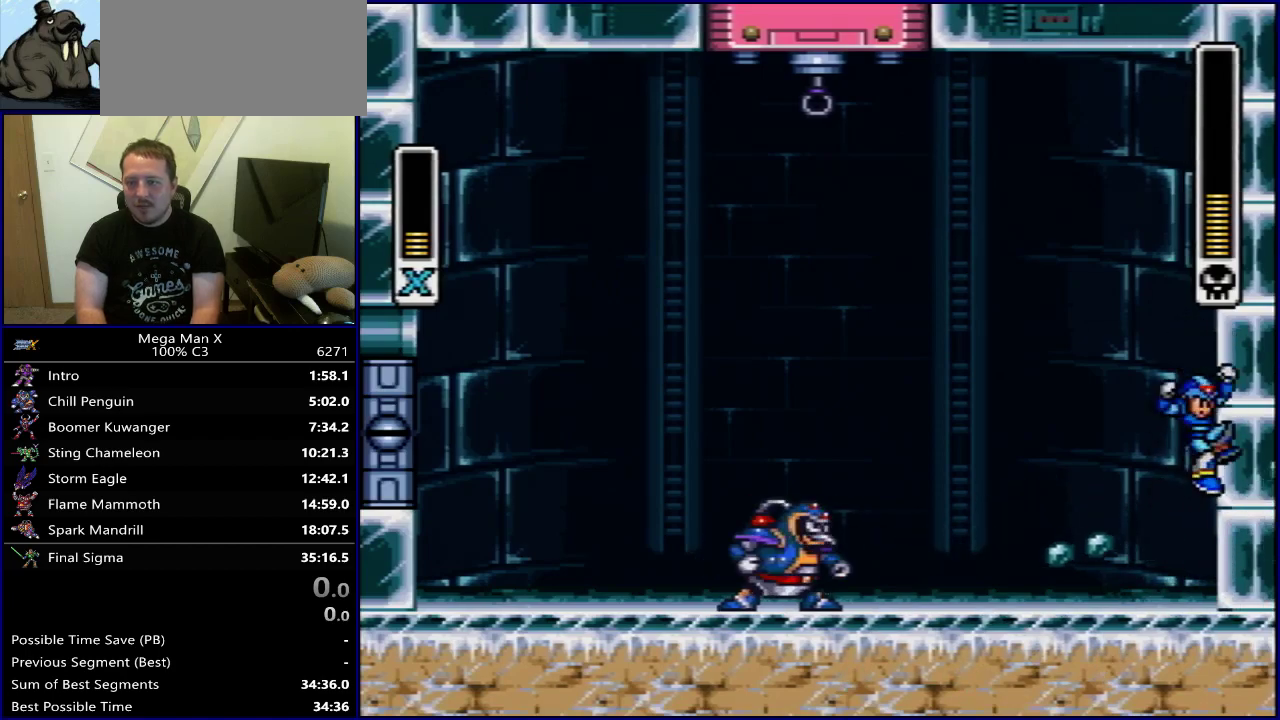
{"dt_ms": 400, "buttons": [], "events": []}